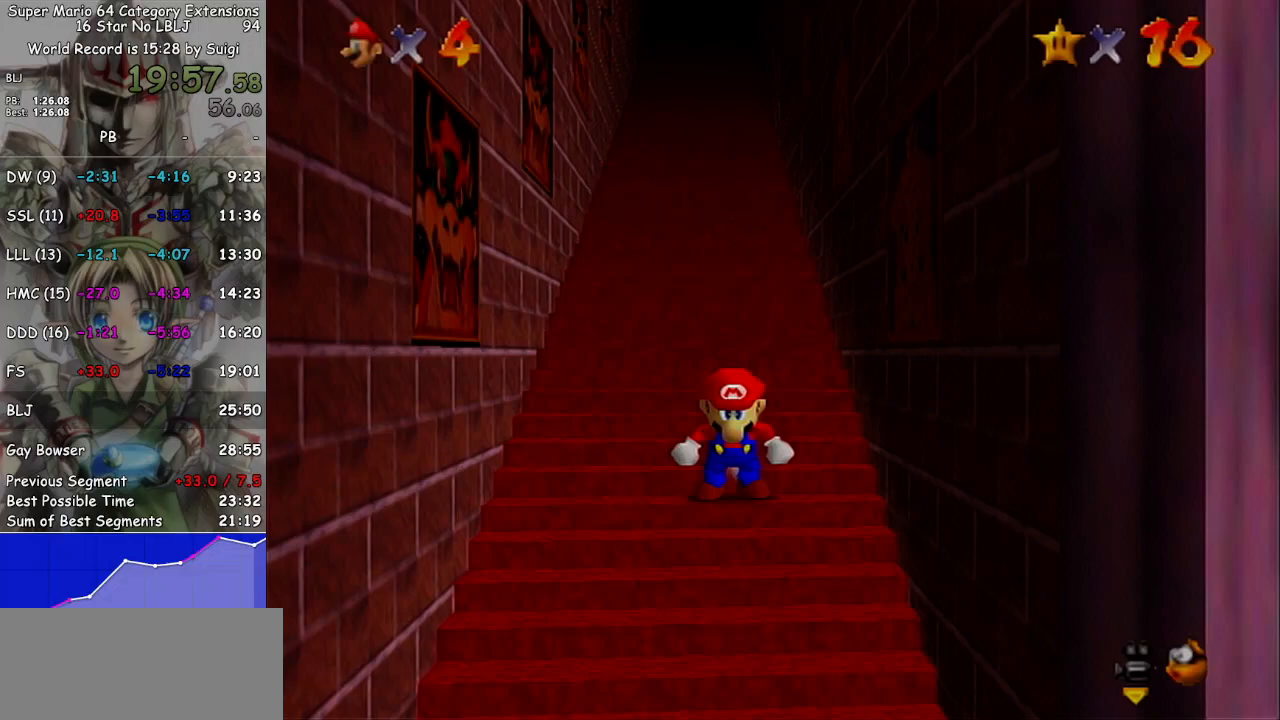
Gameplay with a controller (Nintendo layout); each line is a JSON object with the inputs held at the frame after it. "events" lists button and stick changes between this image and that frame as [ms after this image, input, new state], when the widget could be followed in between. Not read: L3 R3.
{"buttons": ["L1"], "left_stick": "up", "right_stick": "center", "events": [[33, "A", "down"], [133, "A", "up"], [133, "left_stick", "up"]]}
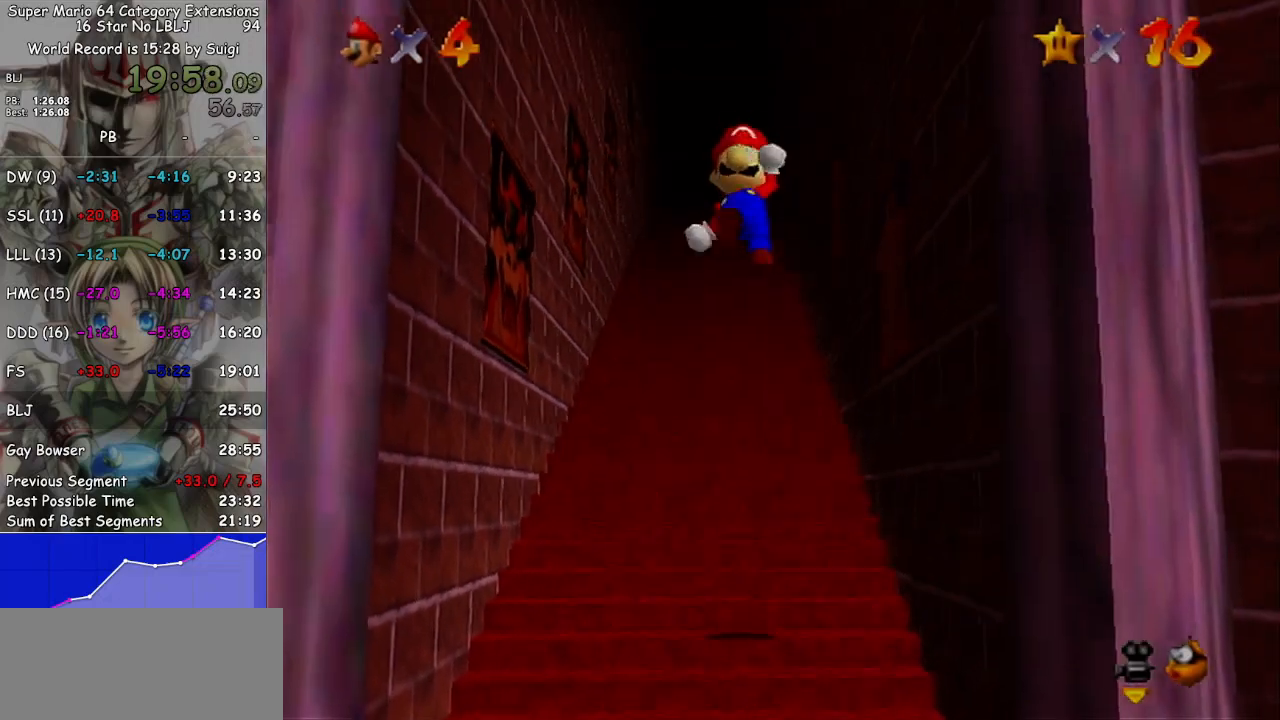
{"buttons": ["L1"], "left_stick": "up", "right_stick": "center", "events": []}
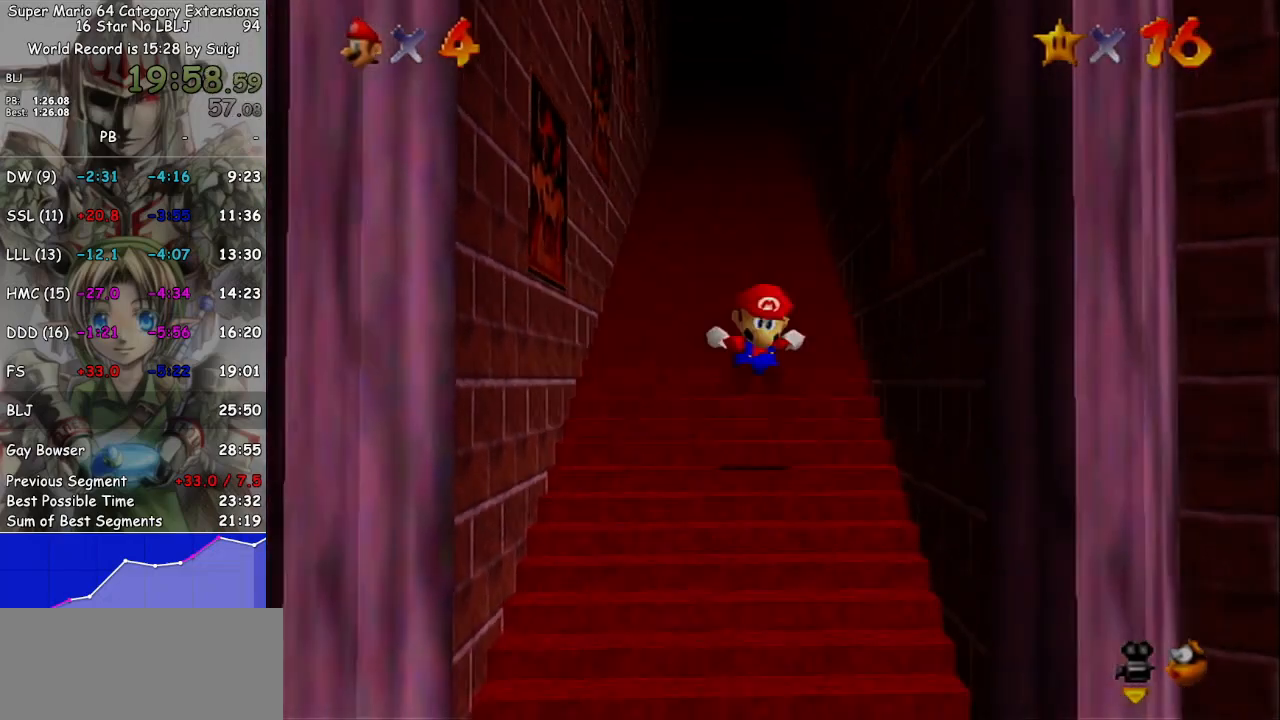
{"buttons": ["A", "L1"], "left_stick": "up", "right_stick": "center", "events": [[200, "A", "down"], [267, "A", "up"], [467, "A", "down"]]}
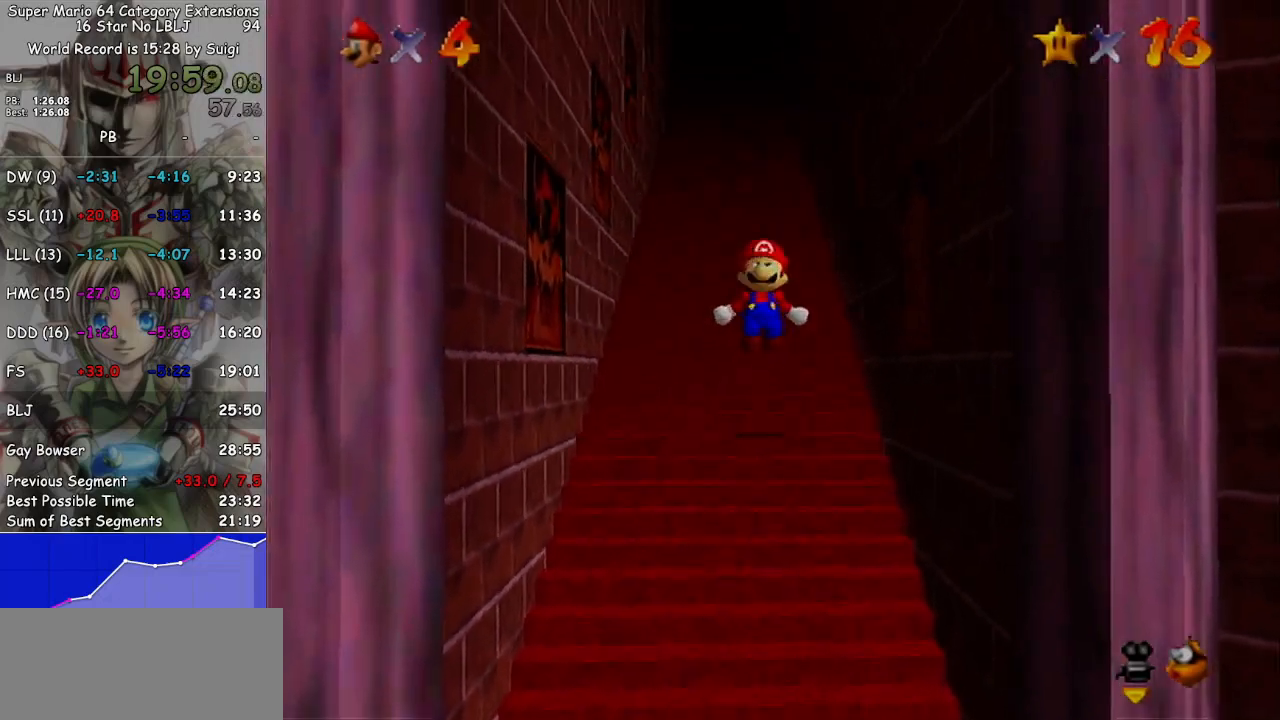
{"buttons": ["L1"], "left_stick": "up", "right_stick": "center", "events": [[33, "A", "up"], [300, "A", "down"], [333, "A", "up"], [467, "A", "down"], [500, "A", "up"]]}
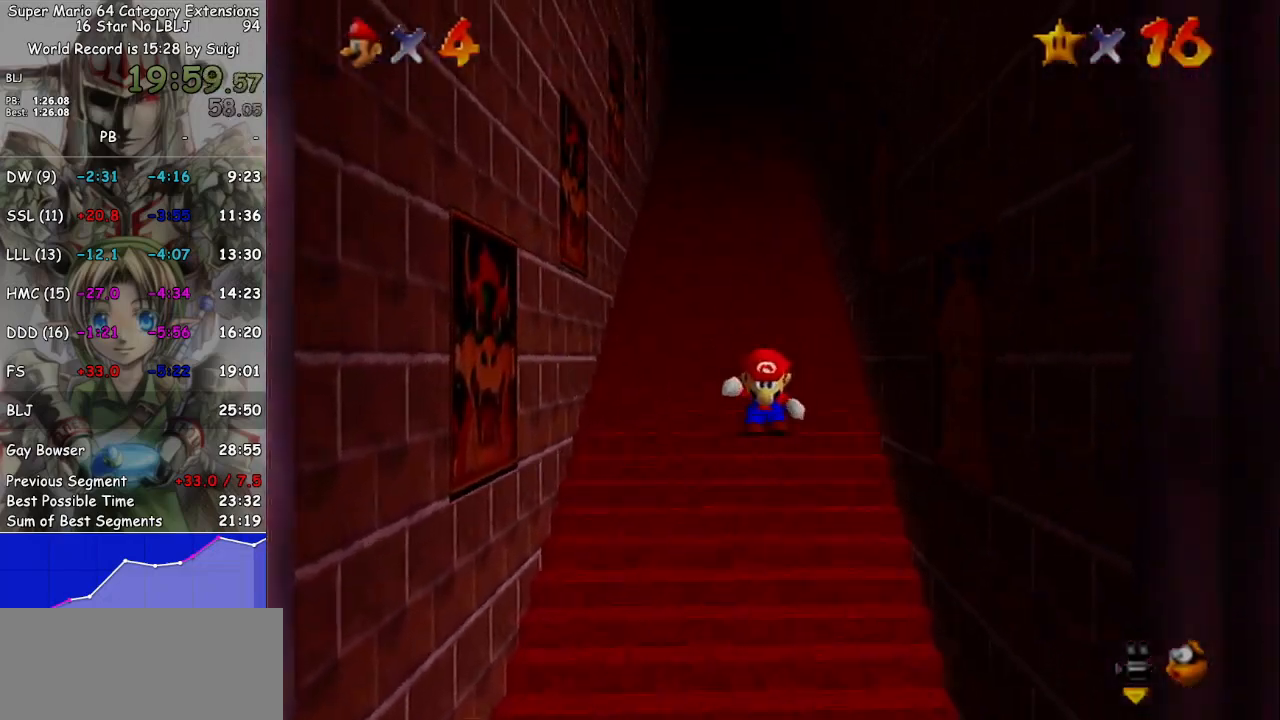
{"buttons": ["A", "L1"], "left_stick": "up", "right_stick": "center", "events": [[67, "A", "down"], [100, "A", "up"], [167, "A", "down"], [200, "A", "up"], [267, "A", "down"], [333, "A", "up"], [400, "A", "down"], [433, "A", "up"], [500, "A", "down"]]}
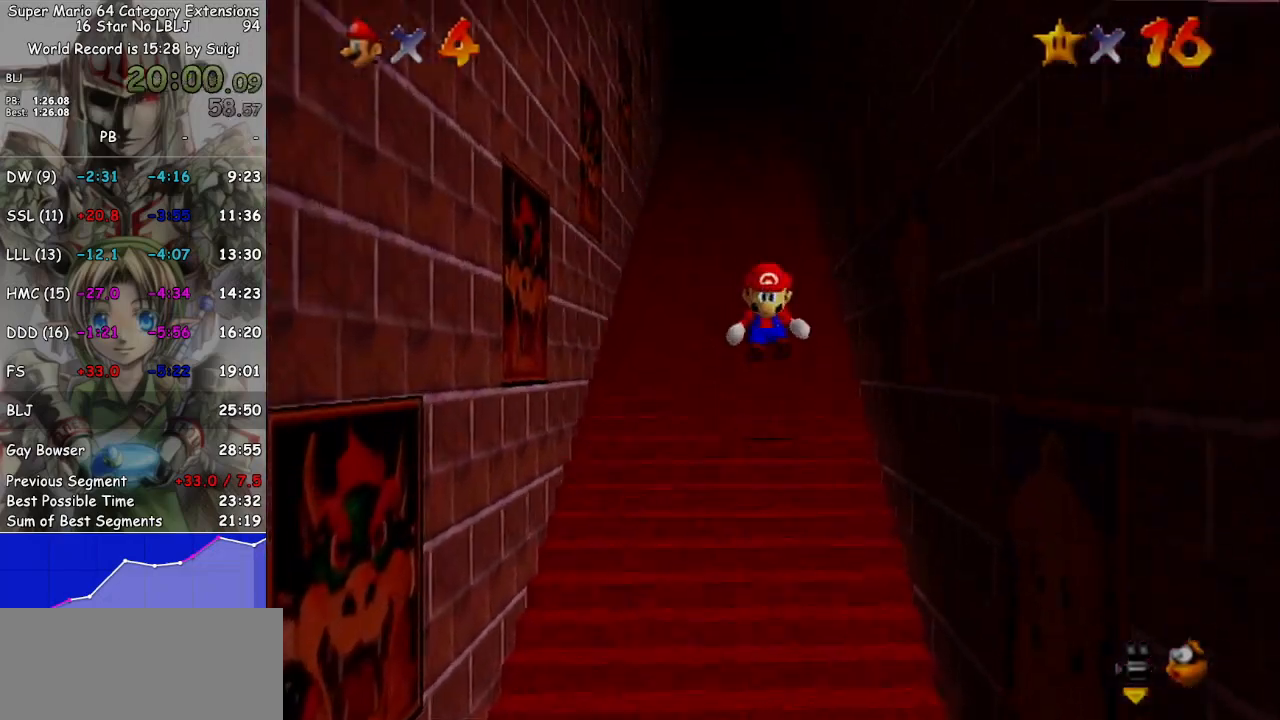
{"buttons": ["L1"], "left_stick": "up", "right_stick": "center", "events": [[67, "A", "up"], [100, "A", "down"], [167, "A", "up"], [233, "A", "down"], [267, "A", "up"], [367, "A", "down"], [400, "A", "up"], [433, "A", "down"], [500, "A", "up"]]}
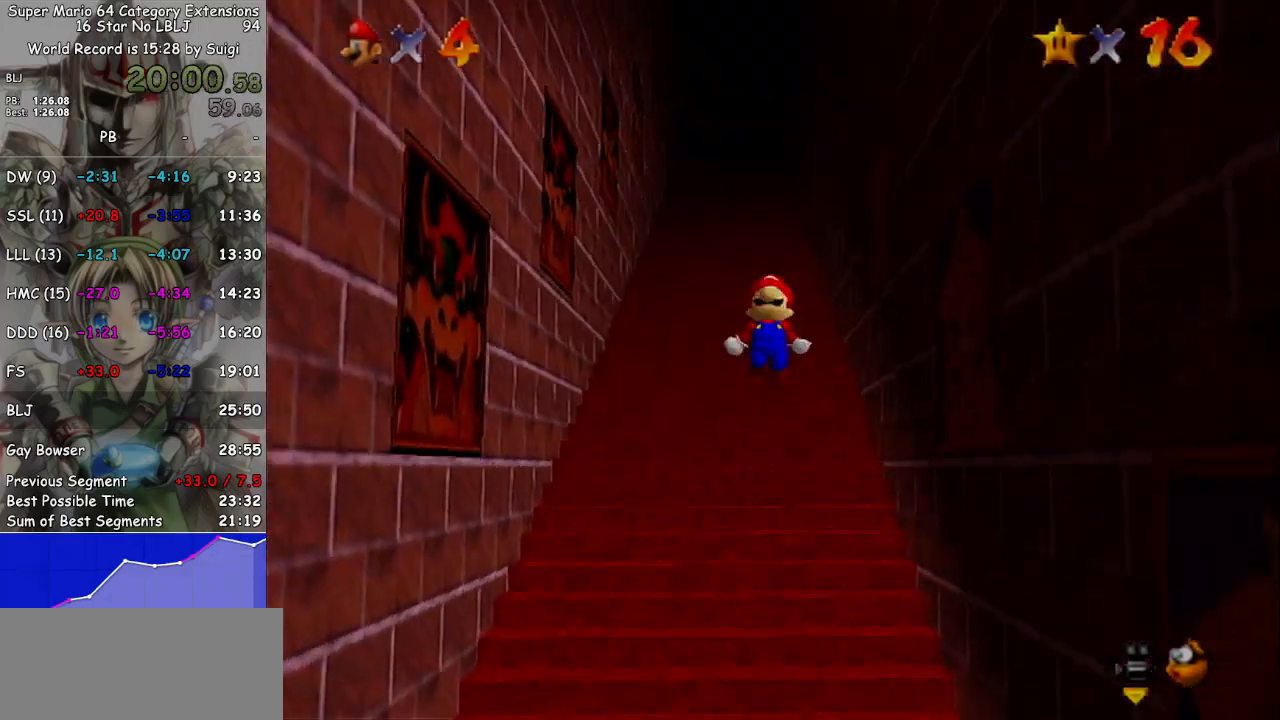
{"buttons": ["L1"], "left_stick": "up", "right_stick": "center", "events": [[33, "A", "down"], [100, "A", "up"], [133, "A", "down"], [200, "A", "up"], [367, "A", "down"], [400, "A", "up"]]}
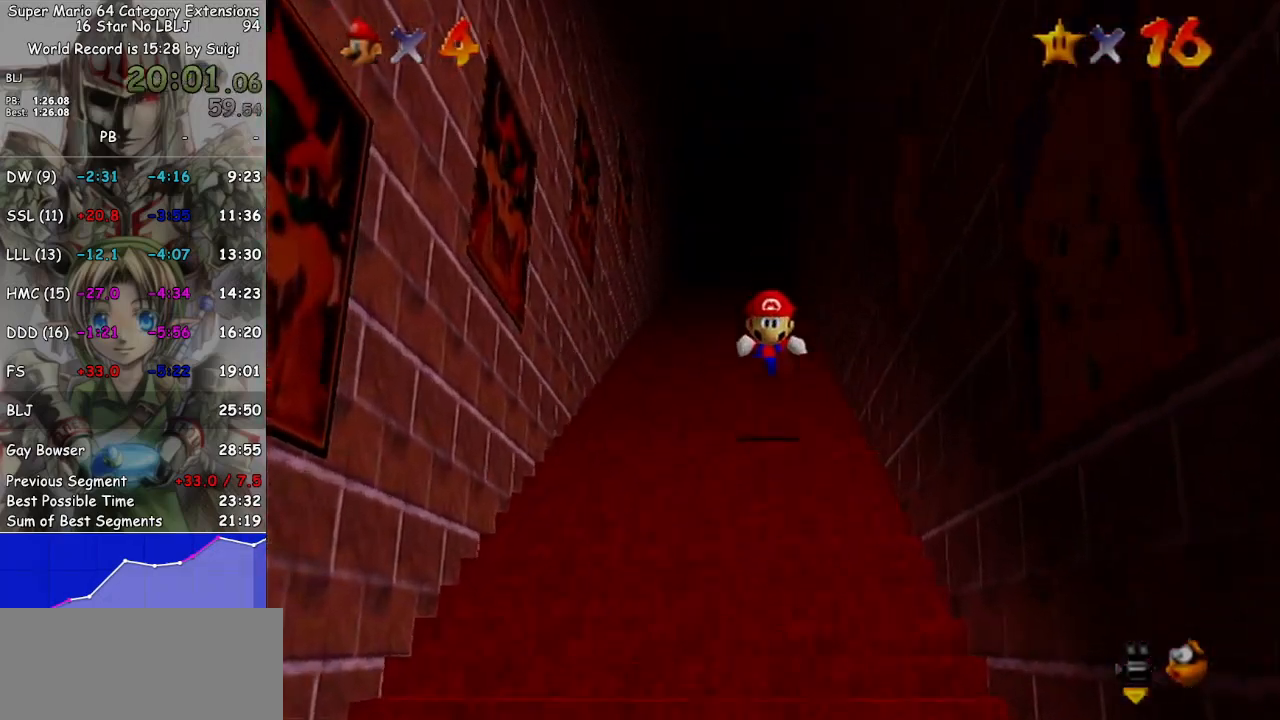
{"buttons": ["A", "L1"], "left_stick": "up", "right_stick": "center", "events": [[133, "A", "down"], [167, "A", "up"], [200, "A", "down"], [233, "A", "up"], [300, "A", "down"], [333, "A", "up"], [400, "A", "down"], [467, "A", "up"], [500, "A", "down"]]}
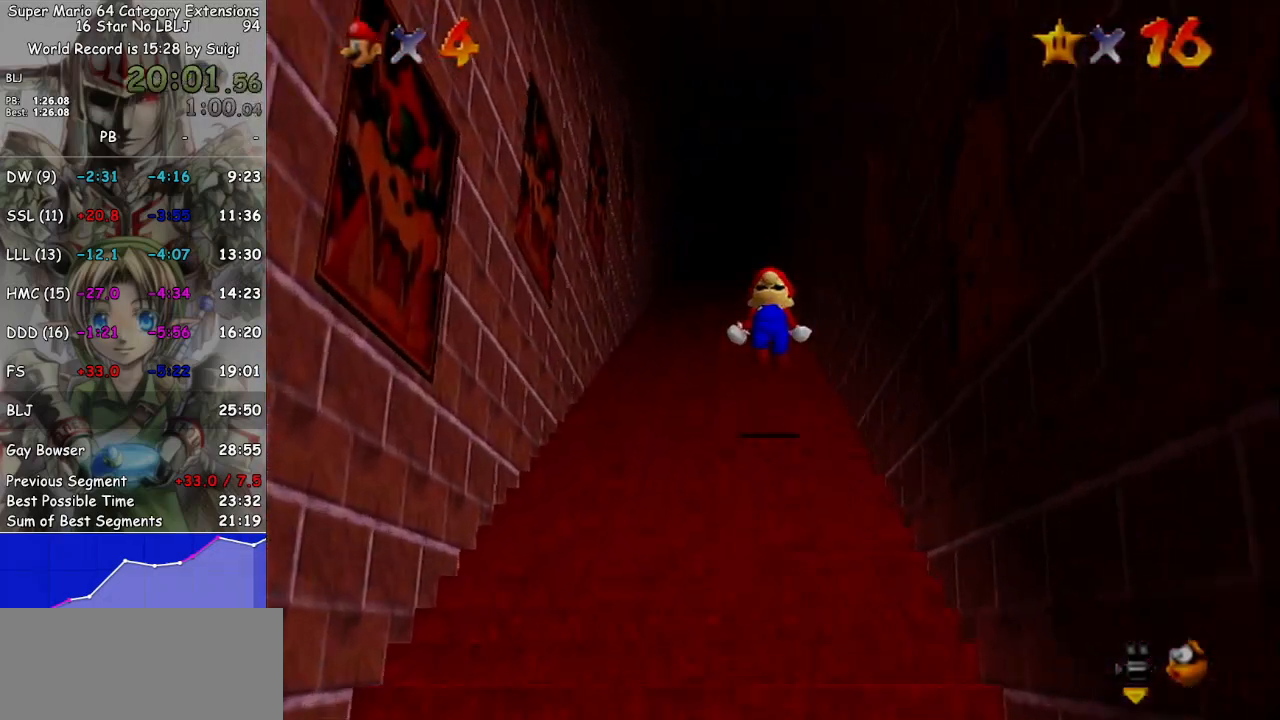
{"buttons": ["L1"], "left_stick": "up", "right_stick": "center", "events": [[33, "A", "up"]]}
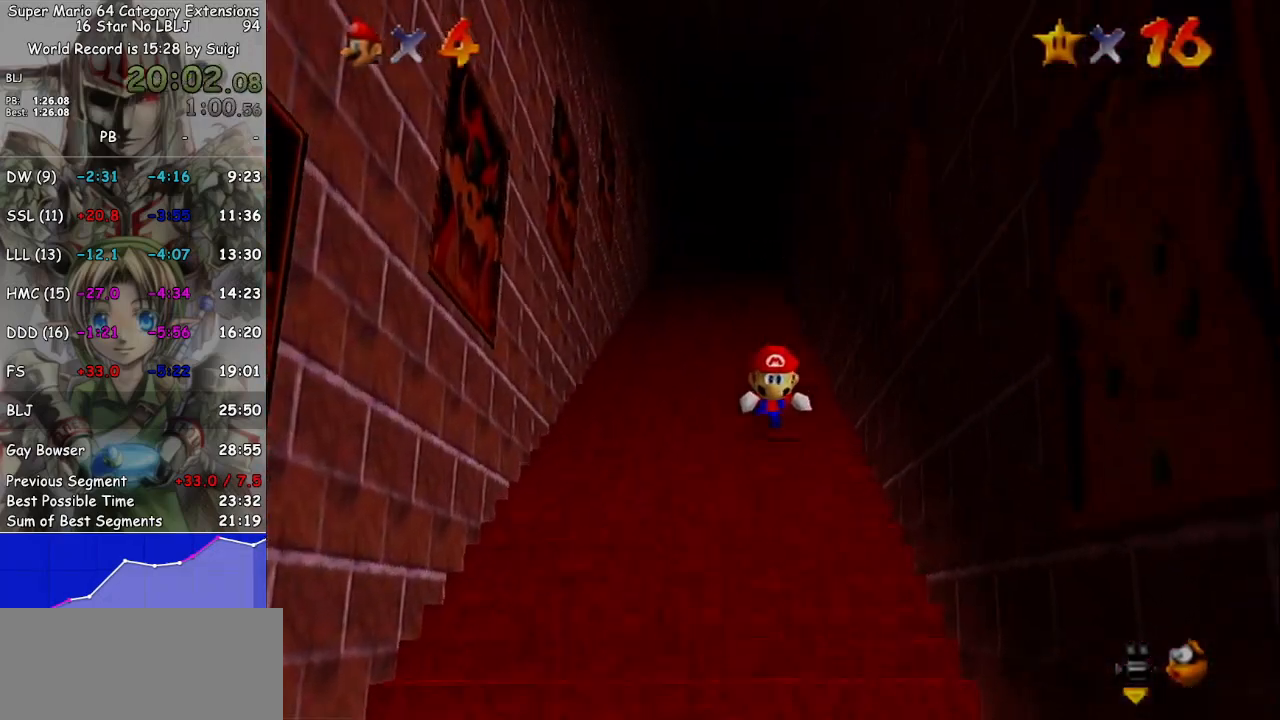
{"buttons": ["L1"], "left_stick": "up", "right_stick": "center", "events": [[33, "A", "down"], [100, "A", "up"], [167, "A", "down"], [233, "A", "up"], [300, "A", "down"], [367, "A", "up"]]}
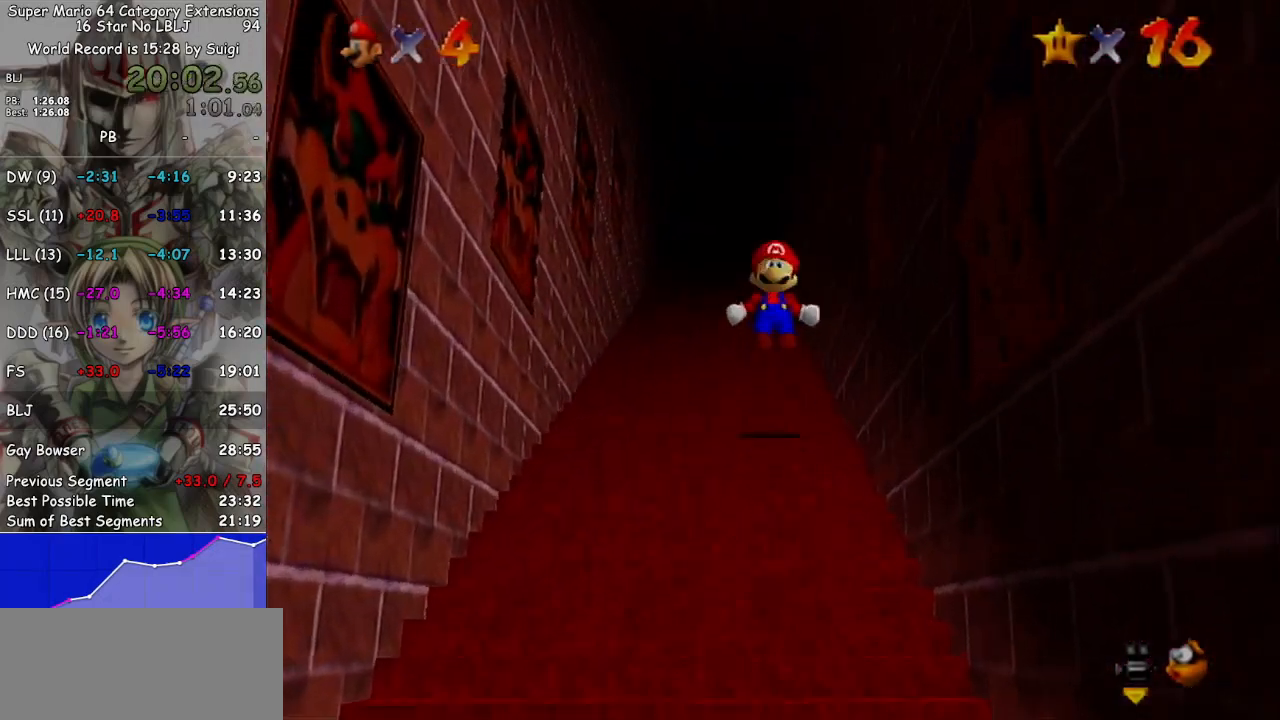
{"buttons": ["L1"], "left_stick": "up-left", "right_stick": "center", "events": [[67, "left_stick", "up-left"], [400, "A", "down"], [467, "A", "up"]]}
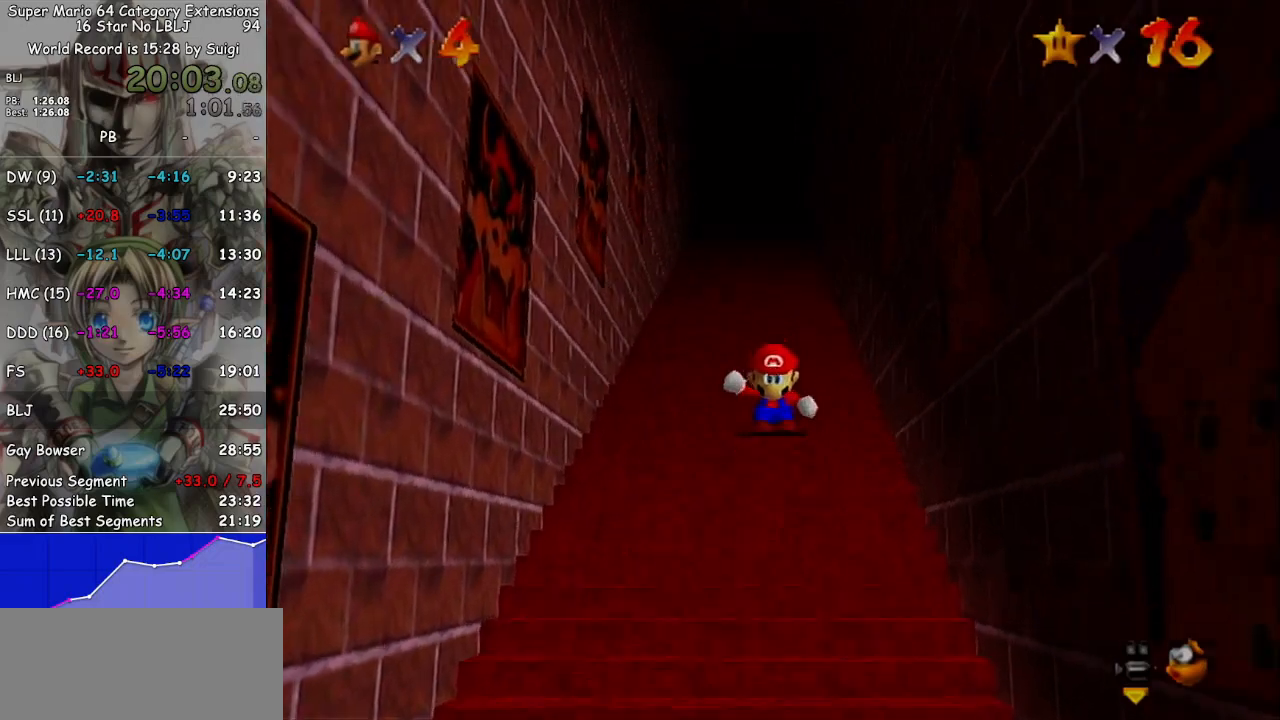
{"buttons": ["L1"], "left_stick": "up", "right_stick": "center", "events": [[33, "A", "down"], [100, "A", "up"], [167, "A", "down"], [267, "A", "up"], [300, "A", "down"], [333, "left_stick", "up"], [367, "A", "up"], [467, "A", "down"], [500, "A", "up"]]}
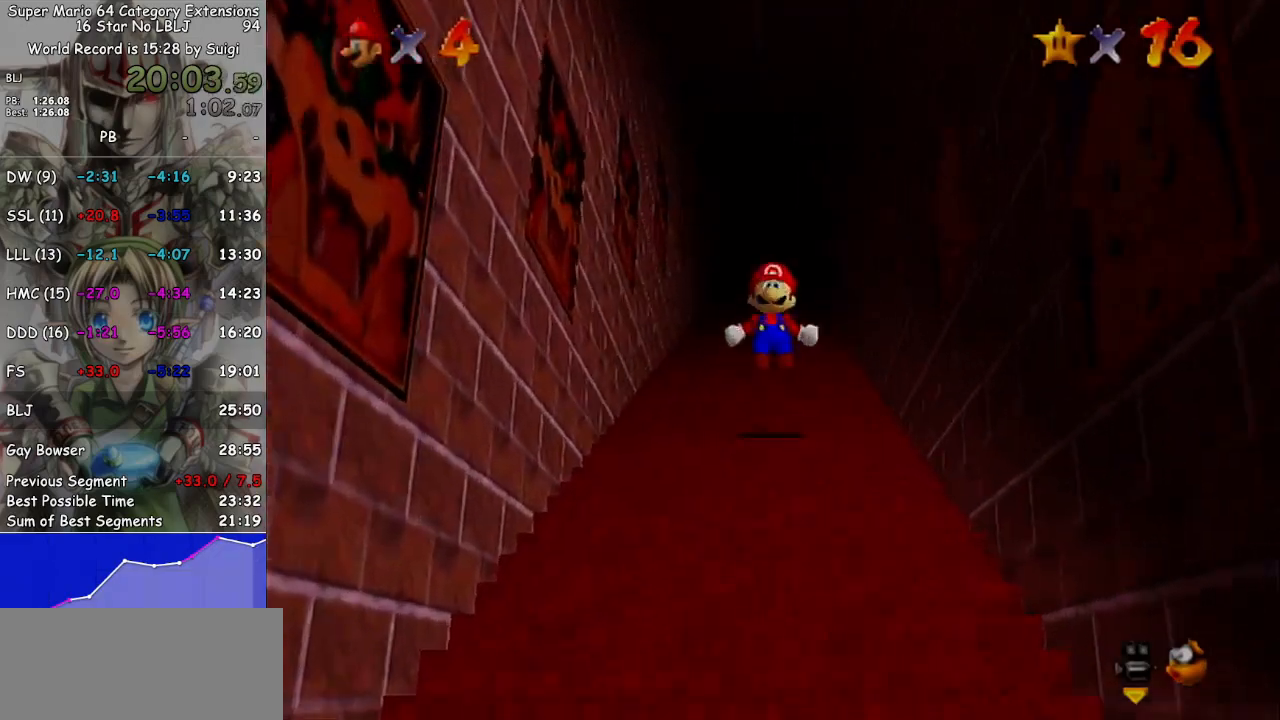
{"buttons": ["L1"], "left_stick": "up", "right_stick": "center", "events": [[67, "A", "down"], [133, "A", "up"], [233, "A", "down"], [300, "A", "up"], [400, "A", "down"], [467, "A", "up"]]}
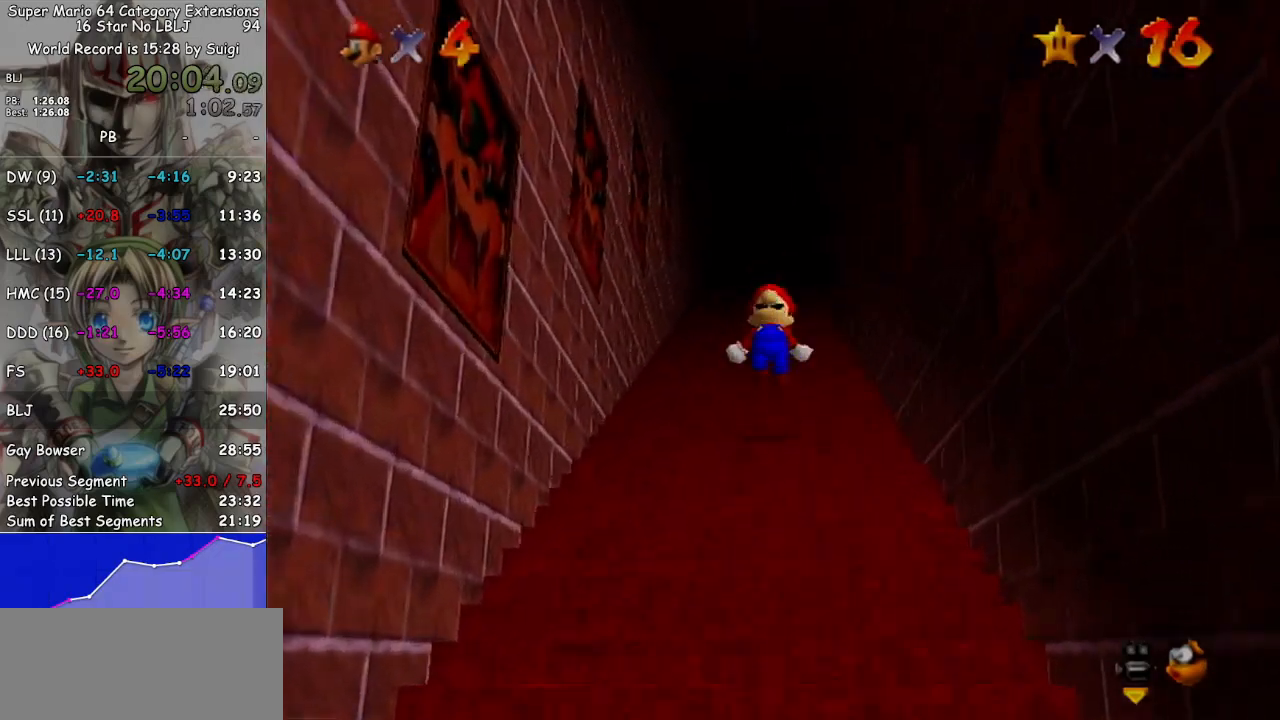
{"buttons": ["L1"], "left_stick": "up", "right_stick": "center", "events": [[33, "A", "down"], [100, "A", "up"], [167, "A", "down"], [233, "A", "up"]]}
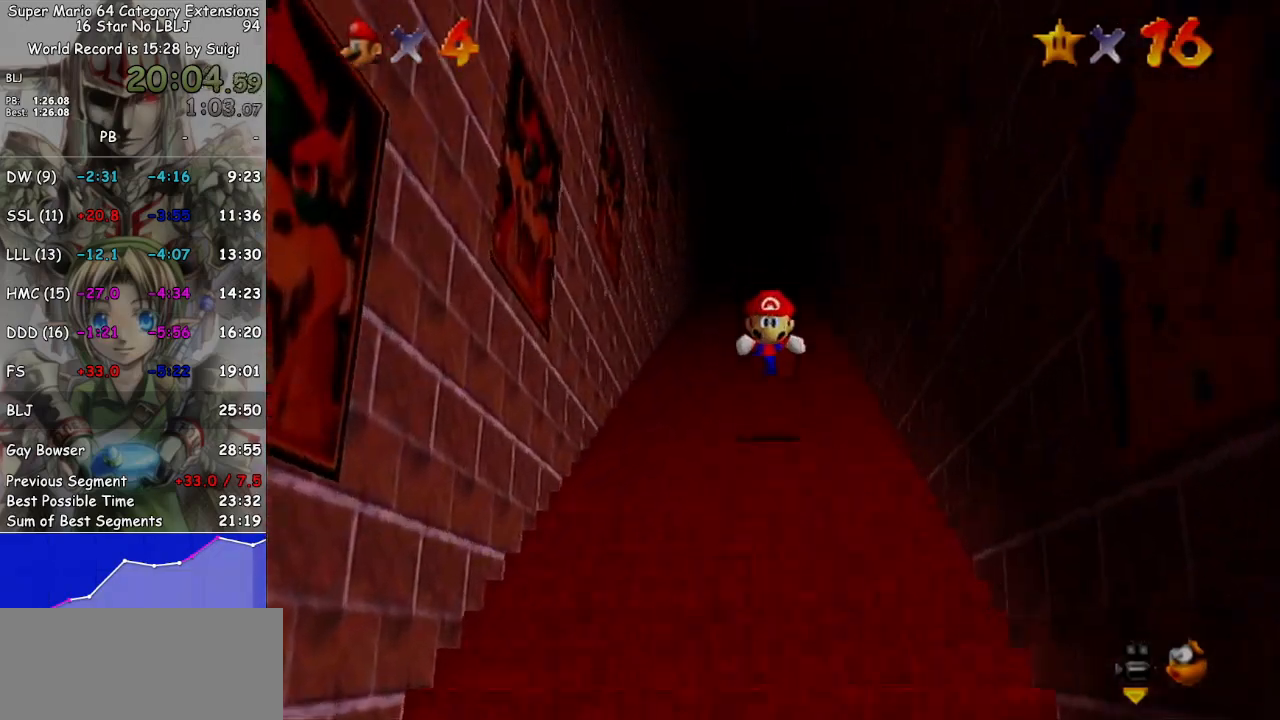
{"buttons": ["A", "L1"], "left_stick": "up", "right_stick": "center", "events": [[200, "A", "down"], [267, "A", "up"], [367, "A", "down"], [433, "A", "up"], [467, "A", "down"]]}
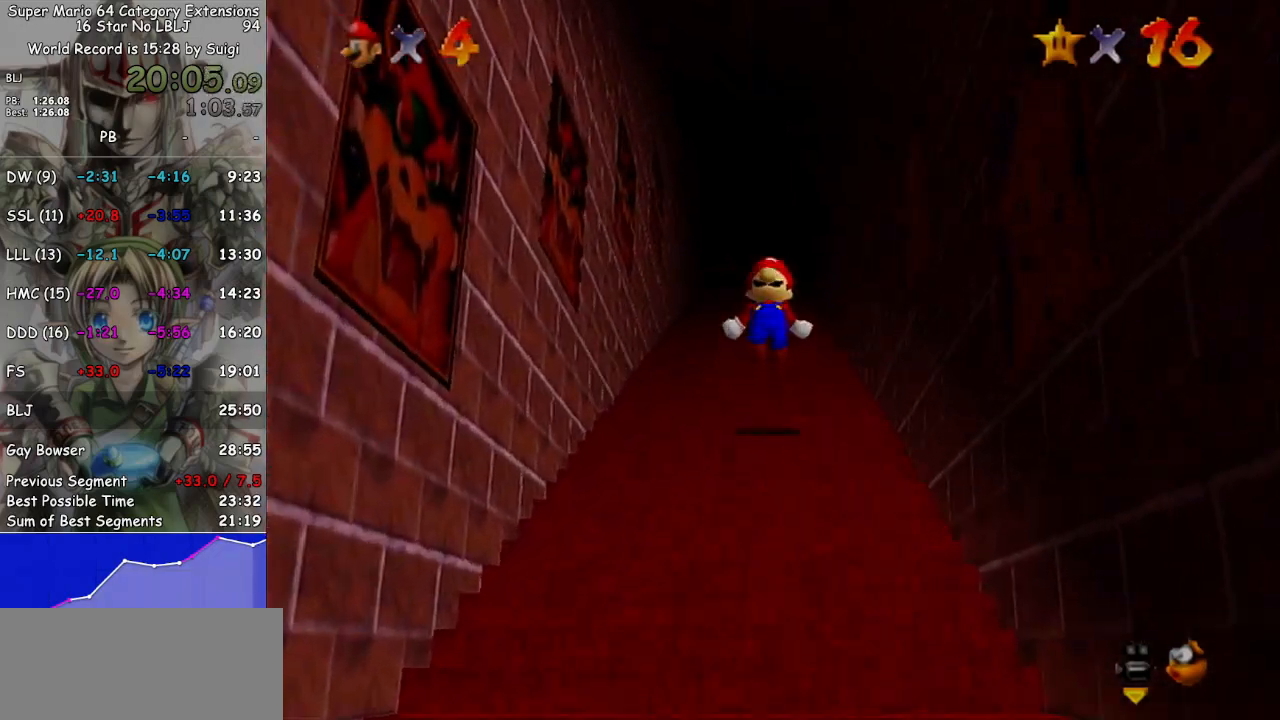
{"buttons": ["L1"], "left_stick": "up", "right_stick": "center", "events": [[33, "A", "up"], [433, "A", "down"], [500, "A", "up"]]}
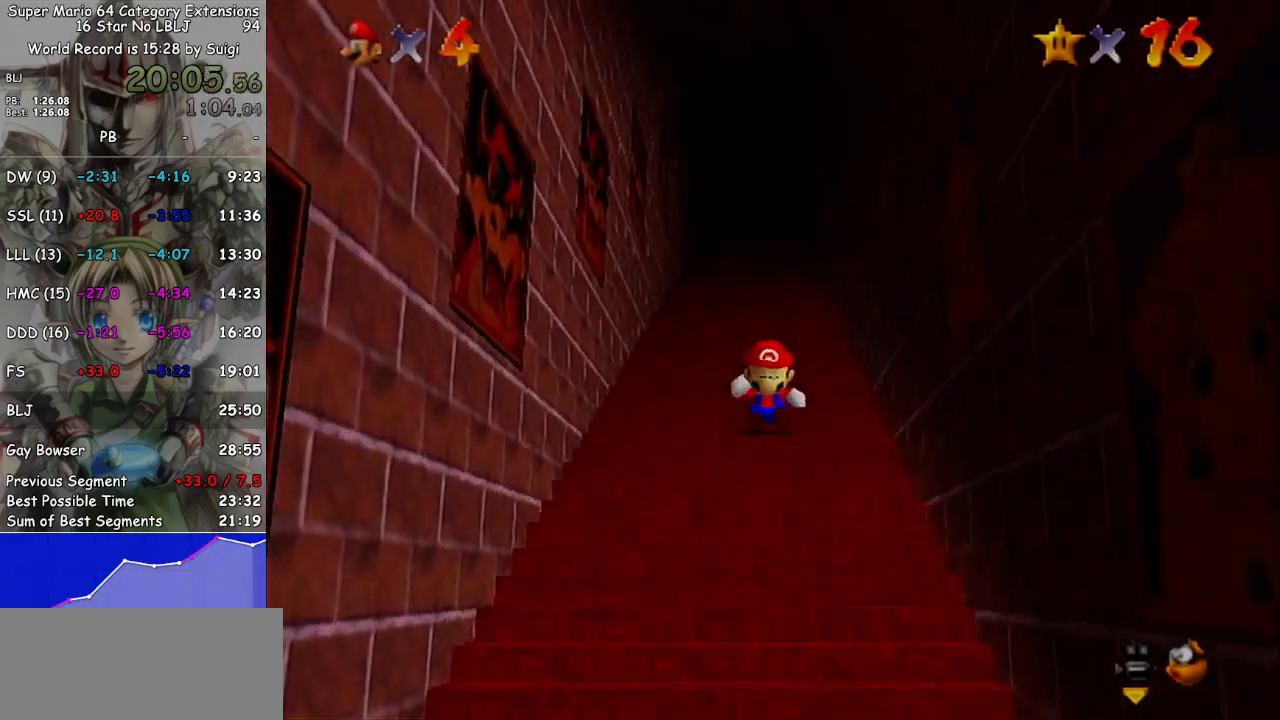
{"buttons": ["L1"], "left_stick": "up", "right_stick": "center", "events": [[67, "A", "down"], [167, "A", "up"], [200, "A", "down"], [267, "A", "up"], [367, "A", "down"], [433, "A", "up"]]}
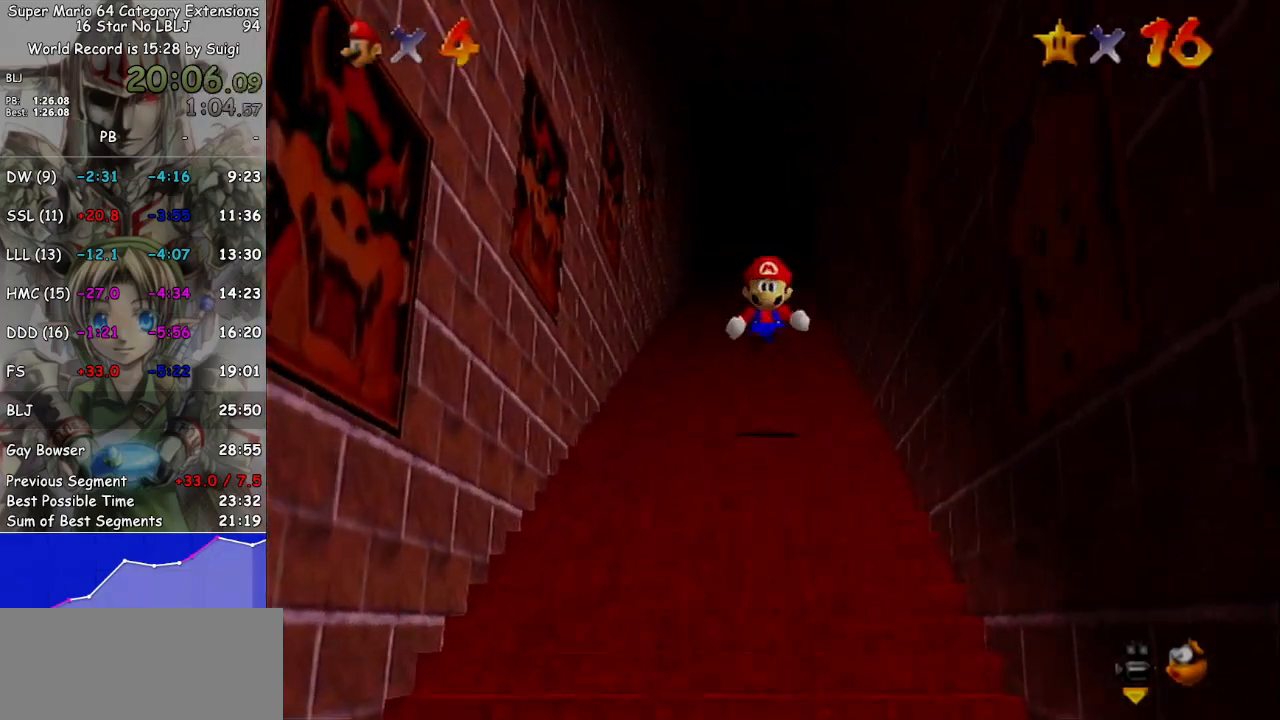
{"buttons": ["L1"], "left_stick": "up", "right_stick": "center", "events": [[267, "A", "down"], [333, "A", "up"]]}
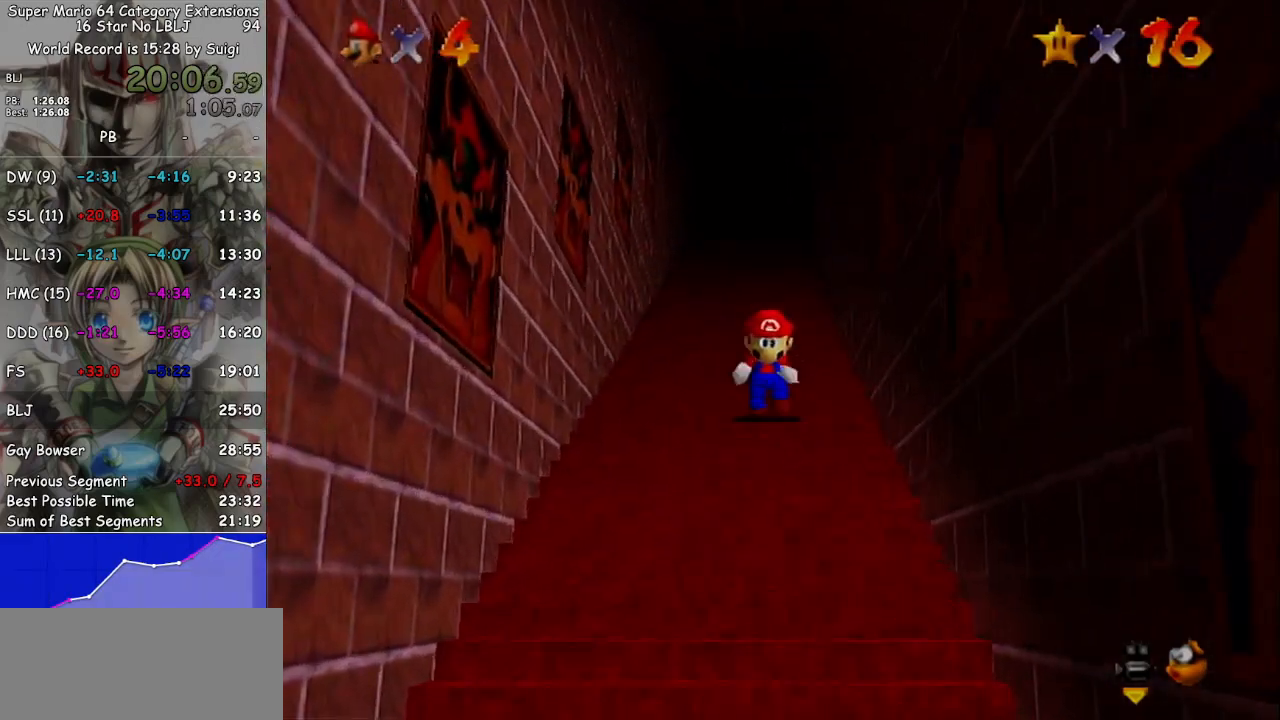
{"buttons": ["A", "L1"], "left_stick": "up", "right_stick": "center", "events": [[33, "A", "down"], [67, "A", "up"], [133, "A", "down"], [200, "A", "up"], [267, "A", "down"], [333, "A", "up"], [500, "A", "down"]]}
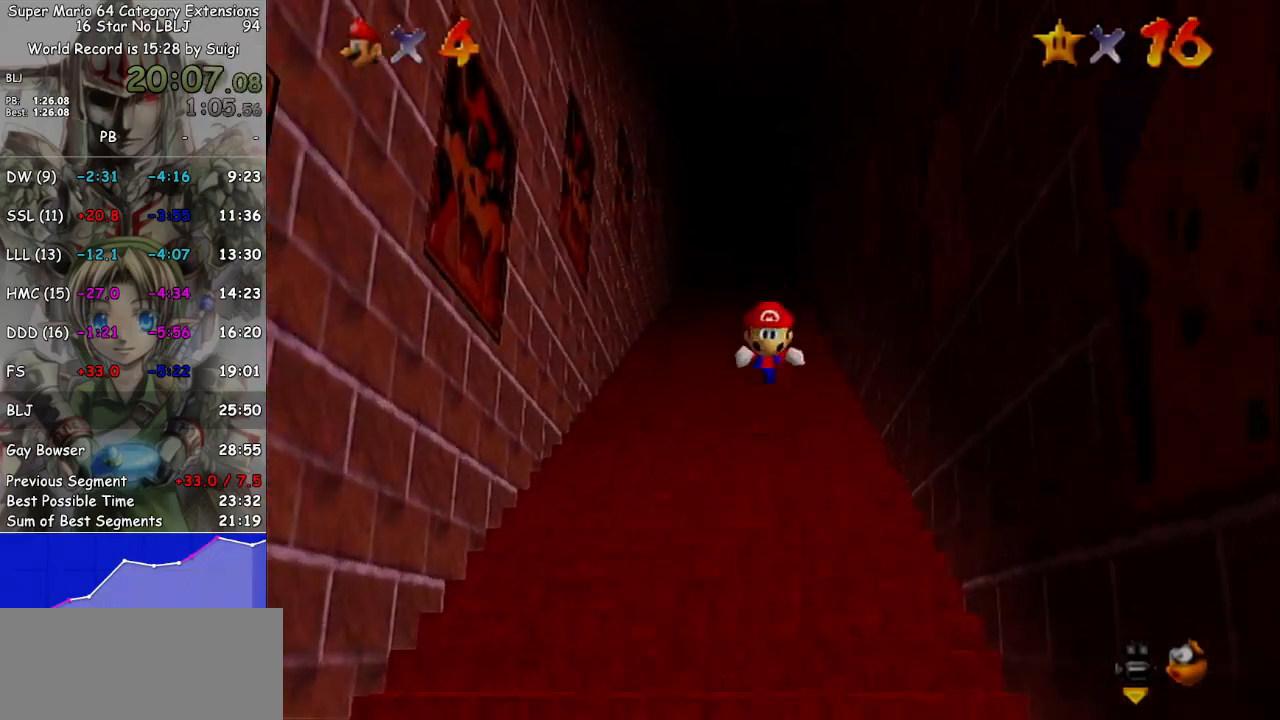
{"buttons": ["L1"], "left_stick": "up", "right_stick": "center", "events": [[100, "A", "up"], [133, "A", "down"], [200, "A", "up"], [267, "A", "down"], [333, "A", "up"], [400, "A", "down"], [467, "A", "up"]]}
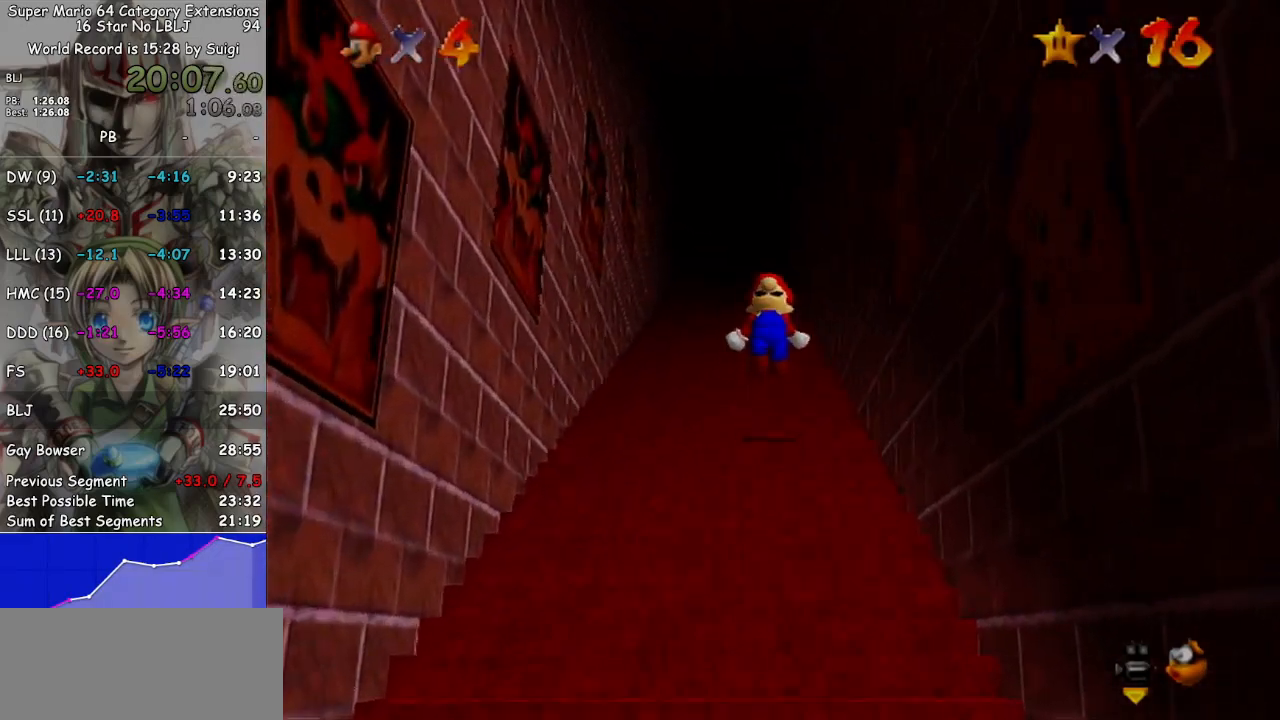
{"buttons": ["L1"], "left_stick": "up", "right_stick": "center", "events": [[33, "A", "down"], [100, "A", "up"]]}
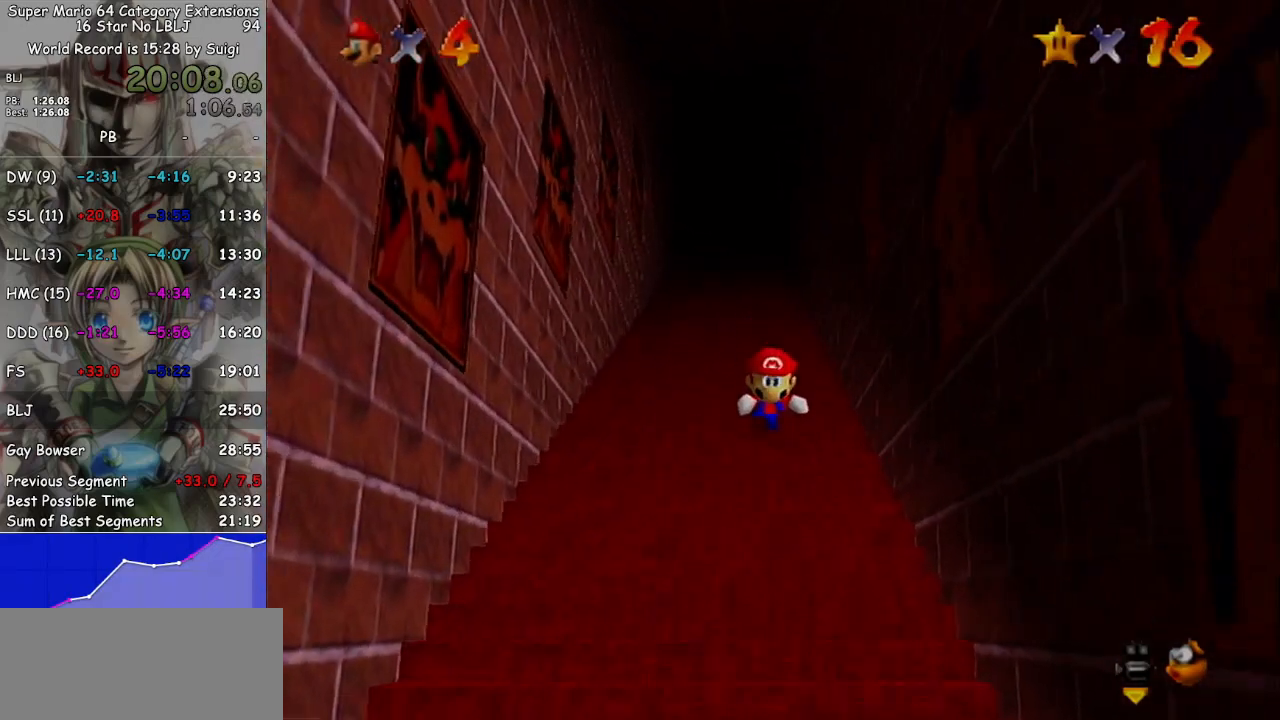
{"buttons": ["A", "L1"], "left_stick": "up", "right_stick": "center", "events": [[100, "A", "down"], [133, "A", "up"], [167, "A", "down"], [233, "A", "up"], [300, "A", "down"], [333, "A", "up"], [400, "A", "down"], [433, "A", "up"], [500, "A", "down"]]}
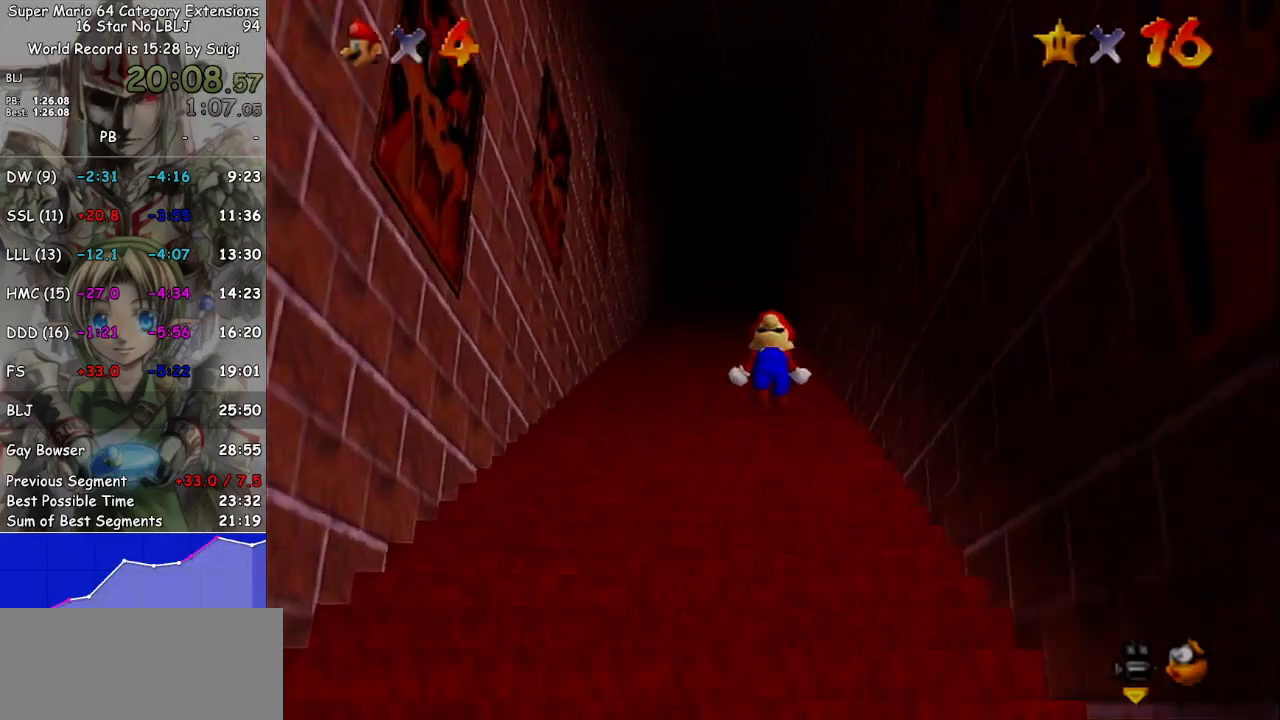
{"buttons": ["L1"], "left_stick": "up", "right_stick": "center", "events": [[67, "A", "up"], [133, "A", "down"], [167, "A", "up"], [200, "A", "down"], [267, "A", "up"], [333, "A", "down"], [367, "A", "up"], [433, "A", "down"], [467, "A", "up"]]}
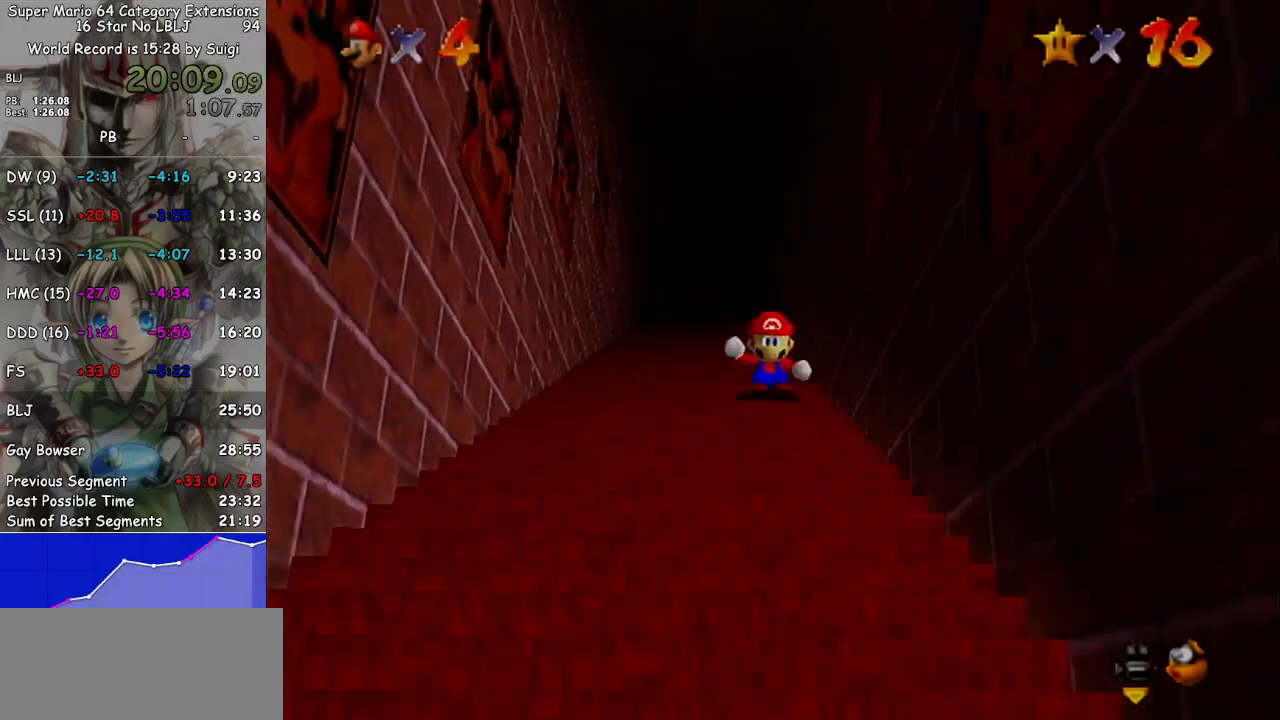
{"buttons": ["A", "L1"], "left_stick": "up", "right_stick": "center", "events": [[33, "A", "down"], [100, "A", "up"], [133, "A", "down"], [200, "A", "up"], [267, "A", "down"], [300, "A", "up"], [400, "A", "down"], [433, "A", "up"], [500, "A", "down"]]}
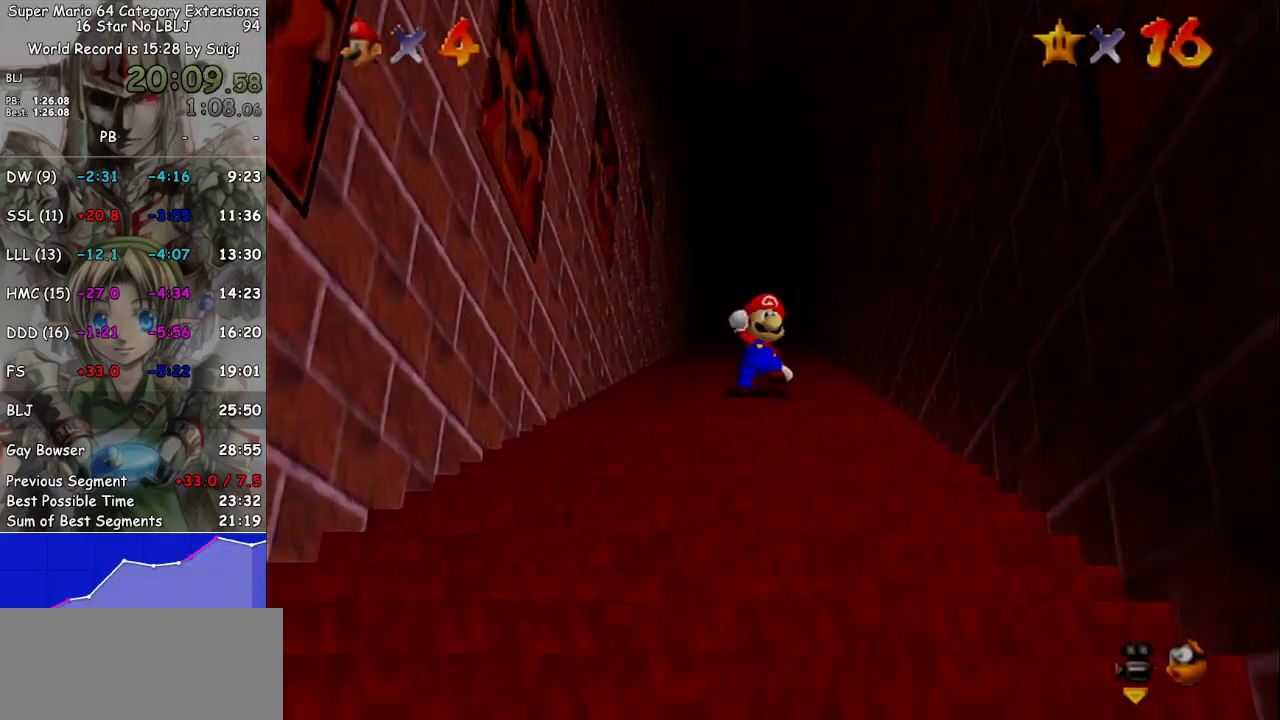
{"buttons": ["L1"], "left_stick": "up", "right_stick": "center", "events": [[33, "A", "up"], [100, "A", "down"], [133, "A", "up"], [233, "A", "down"], [267, "A", "up"], [367, "A", "down"], [400, "A", "up"]]}
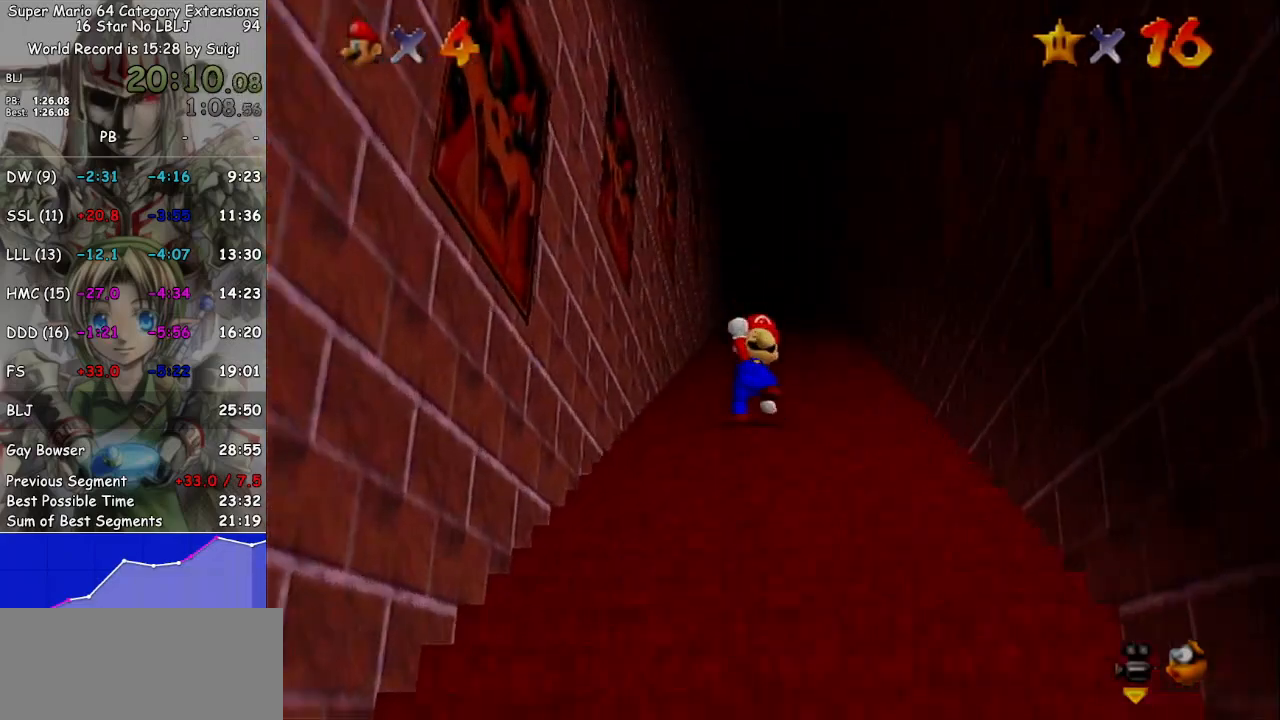
{"buttons": [], "left_stick": "down-right", "right_stick": "center", "events": [[100, "L1", "up"], [333, "left_stick", "center"], [400, "left_stick", "down-right"]]}
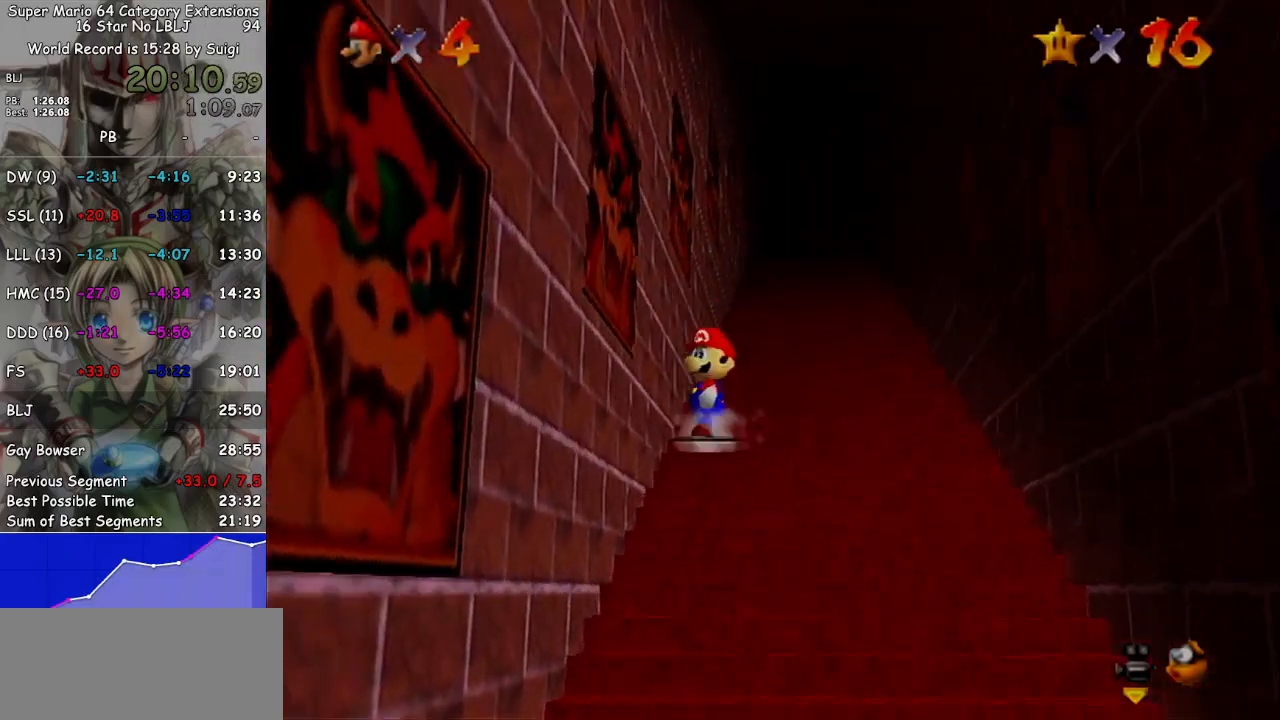
{"buttons": [], "left_stick": "right", "right_stick": "center", "events": [[467, "left_stick", "right"]]}
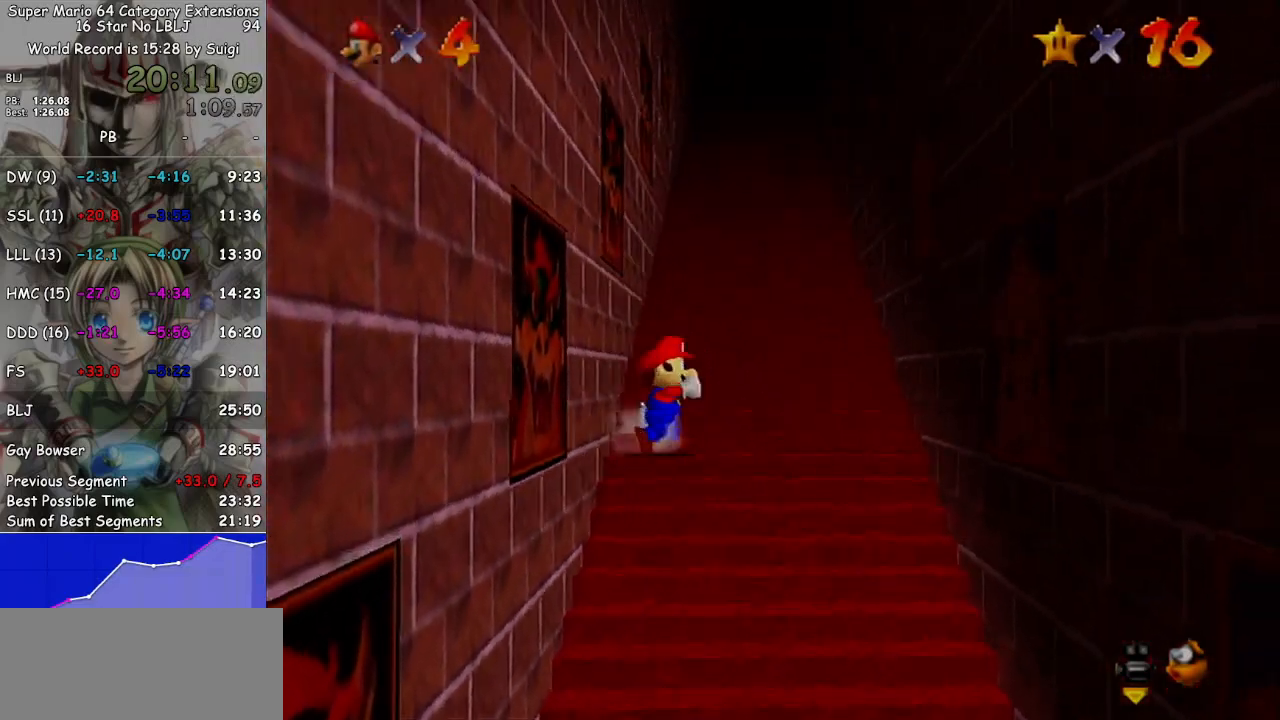
{"buttons": [], "left_stick": "down-right", "right_stick": "center", "events": [[167, "left_stick", "down-right"]]}
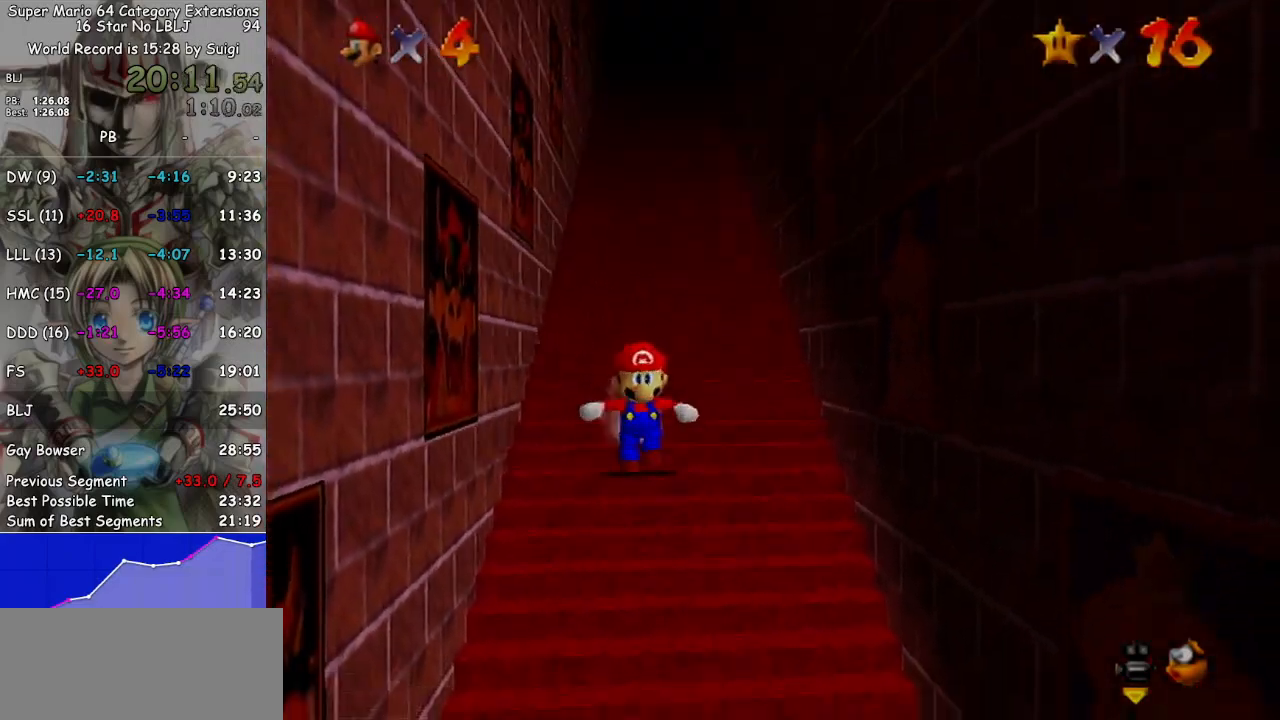
{"buttons": ["L1"], "left_stick": "up", "right_stick": "center", "events": [[100, "left_stick", "down"], [433, "L1", "down"], [433, "left_stick", "up"]]}
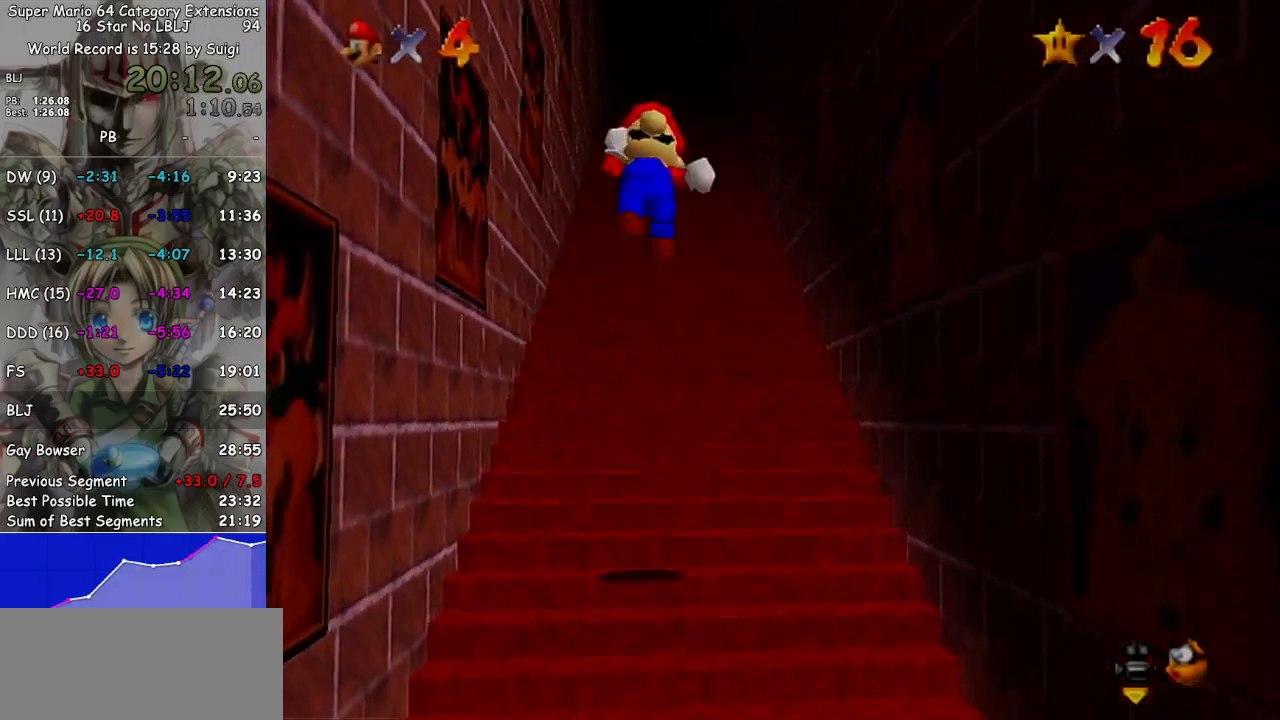
{"buttons": ["L1"], "left_stick": "up", "right_stick": "center", "events": []}
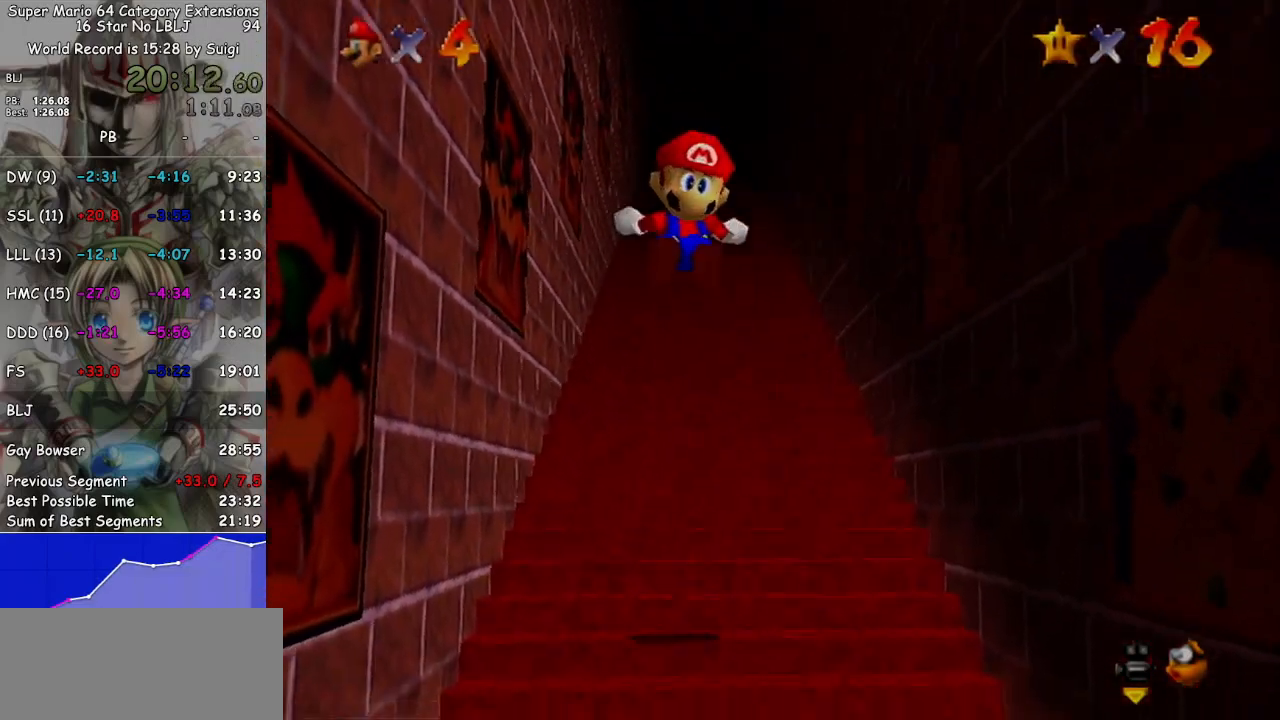
{"buttons": ["L1"], "left_stick": "up", "right_stick": "center", "events": [[267, "A", "down"], [300, "A", "up"], [400, "A", "down"], [467, "A", "up"]]}